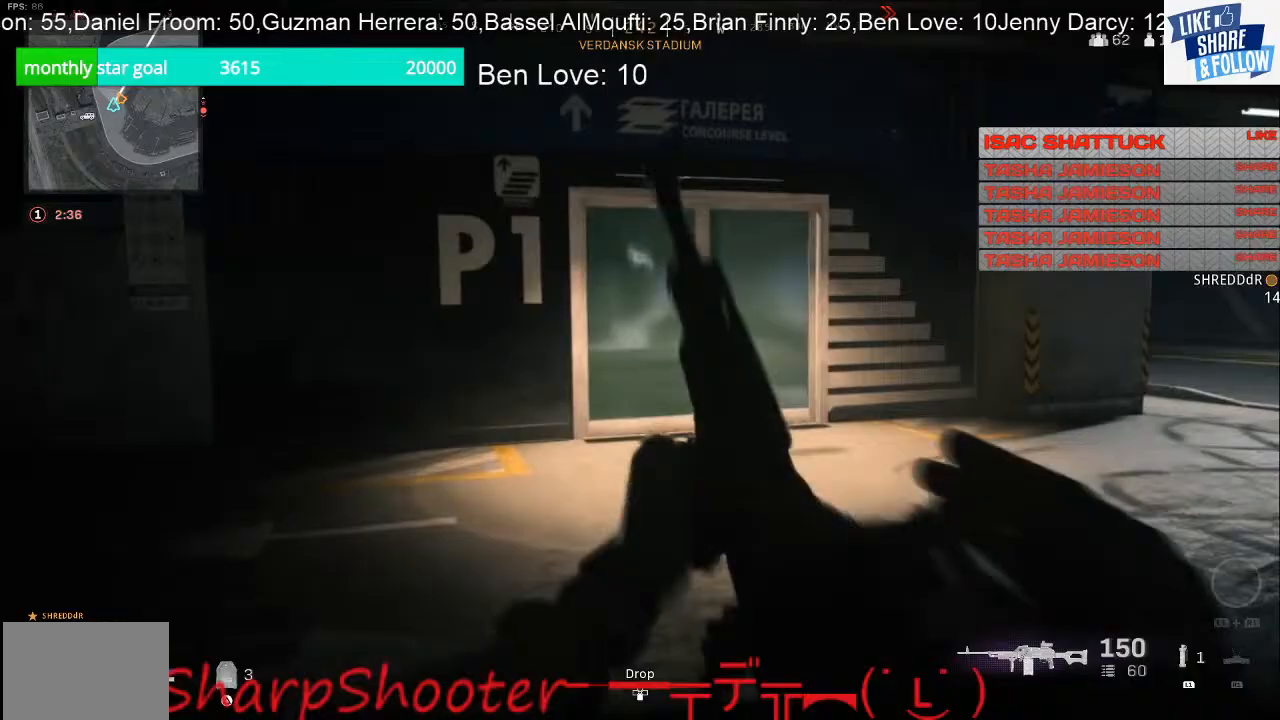
Gameplay with a controller (PlayStation layout); each line is a JSON object with the inputs held at the frame after it. "events" lists button and stick changes between this image and that frame as [ms after this image, input, new state], when the widget could be followed in between.
{"buttons": [], "left_stick": "up", "right_stick": "center", "events": []}
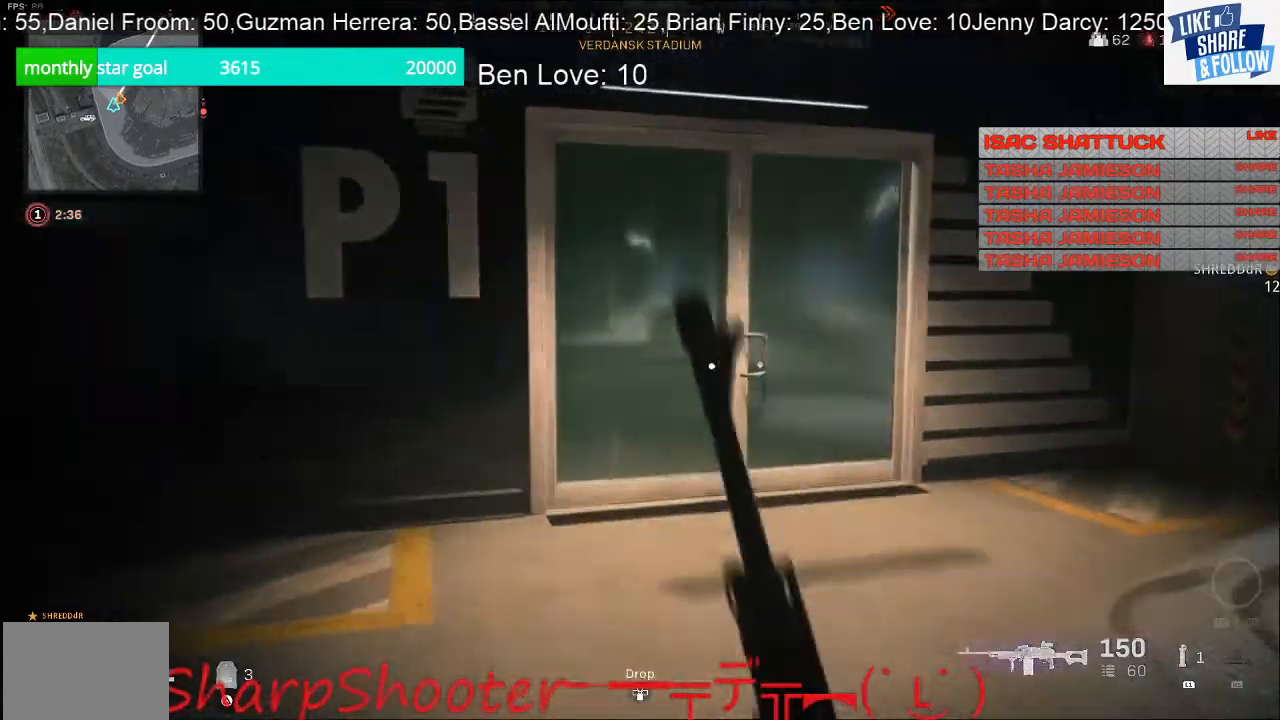
{"buttons": ["CROSS"], "left_stick": "up", "right_stick": "center", "events": [[133, "R3", "down"], [300, "R3", "up"], [500, "CROSS", "down"]]}
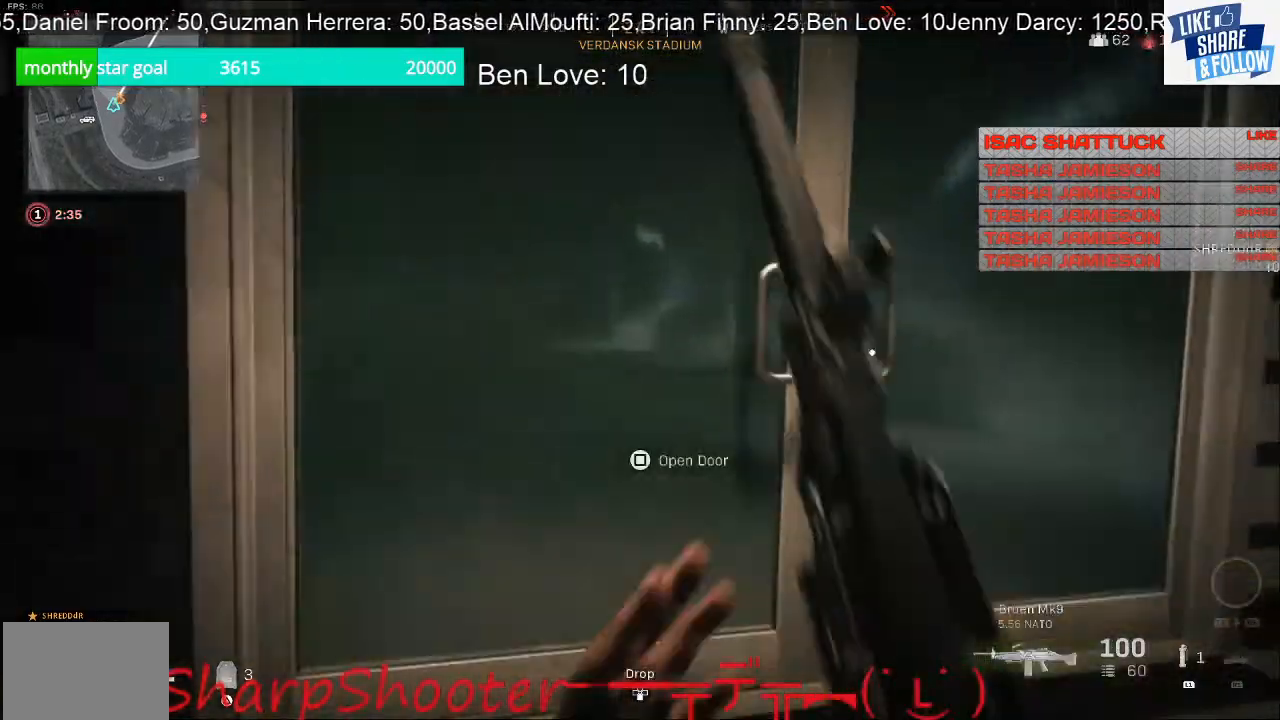
{"buttons": ["L3"], "left_stick": "up", "right_stick": "center", "events": [[167, "CROSS", "up"], [367, "L3", "down"]]}
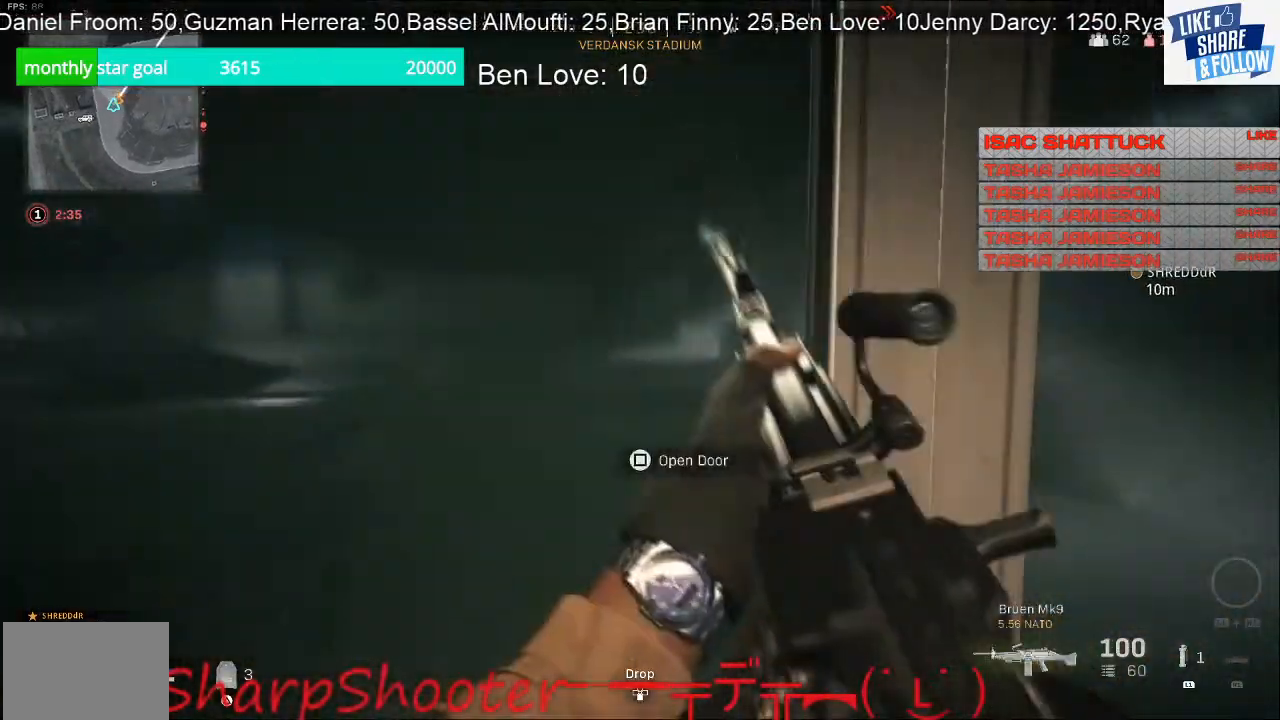
{"buttons": [], "left_stick": "up", "right_stick": "left", "events": [[300, "L3", "up"], [367, "right_stick", "left"]]}
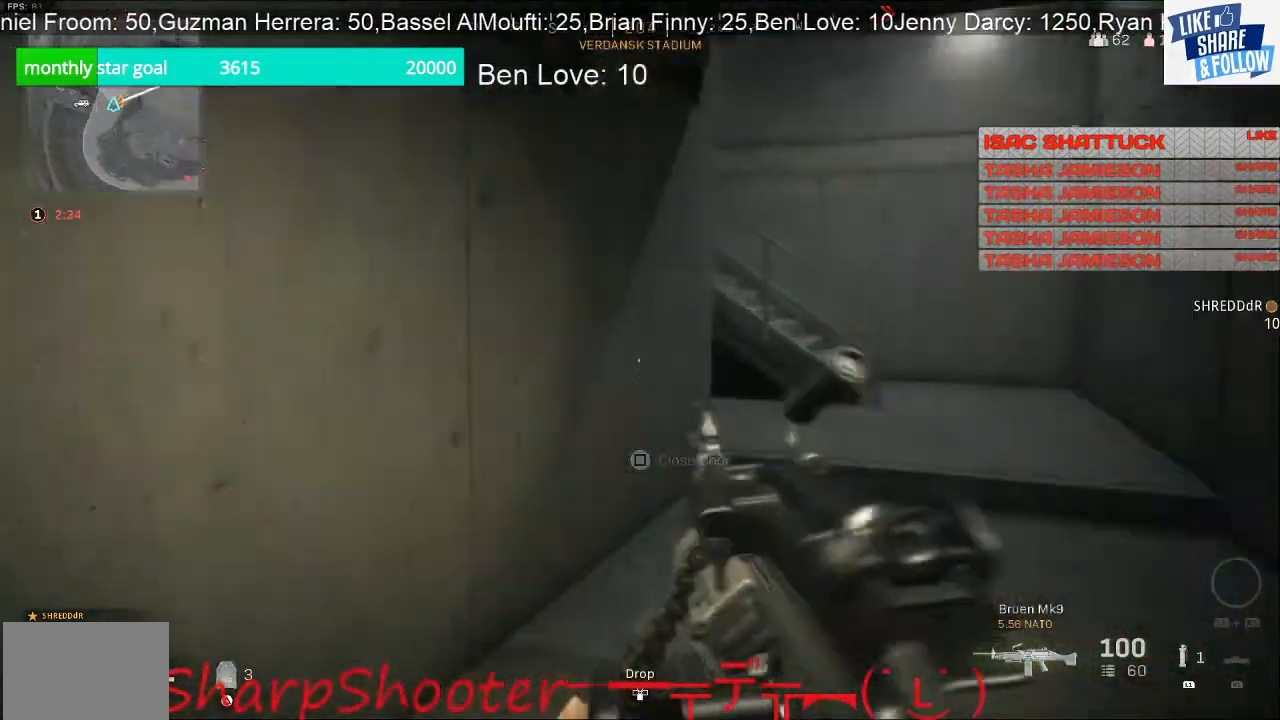
{"buttons": [], "left_stick": "up-right", "right_stick": "center", "events": [[67, "right_stick", "center"], [100, "left_stick", "up-right"], [333, "TRIANGLE", "down"], [467, "TRIANGLE", "up"]]}
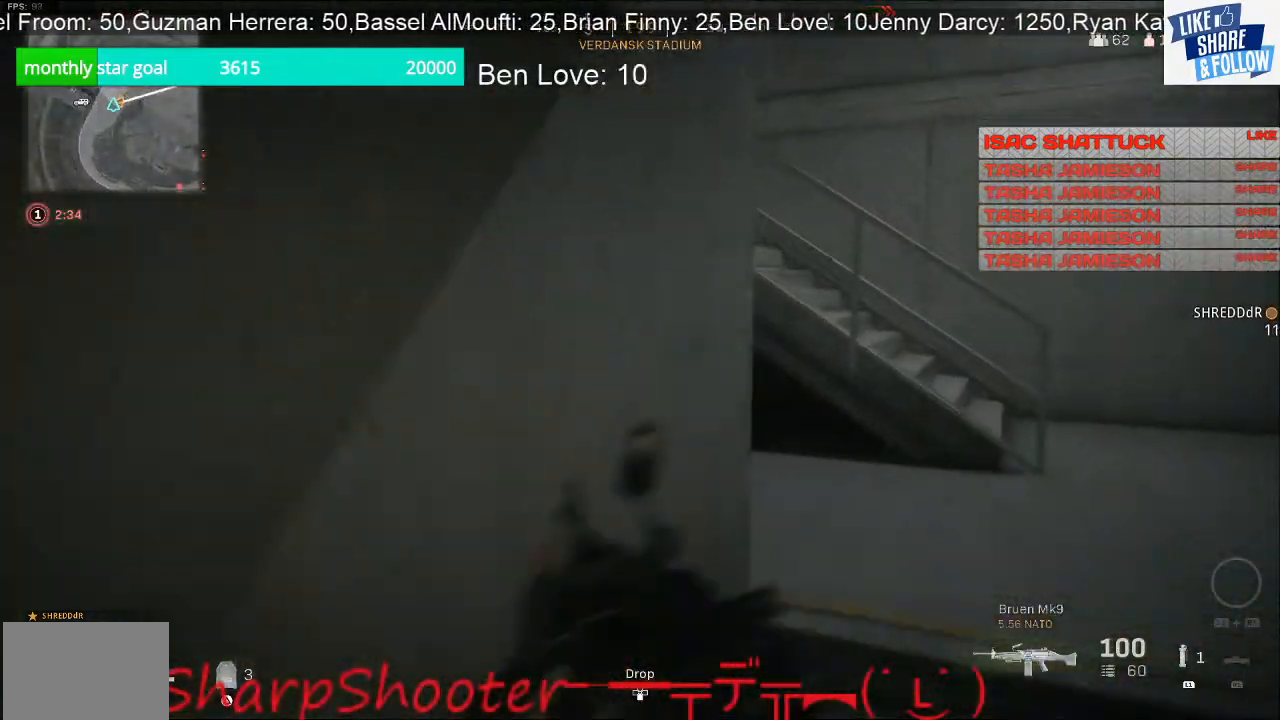
{"buttons": [], "left_stick": "up-right", "right_stick": "left", "events": [[167, "right_stick", "down-right"], [233, "left_stick", "down-right"], [333, "right_stick", "center"], [467, "left_stick", "up-right"], [500, "right_stick", "left"]]}
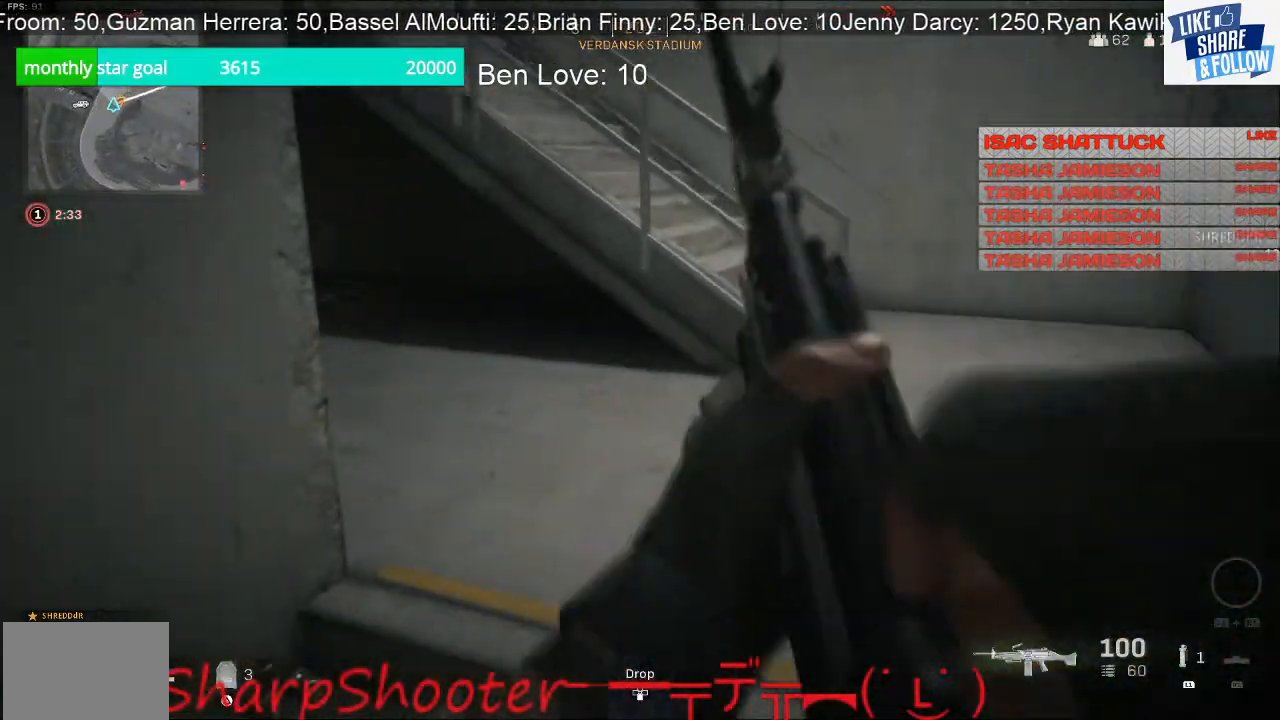
{"buttons": [], "left_stick": "up", "right_stick": "left", "events": [[167, "left_stick", "up"]]}
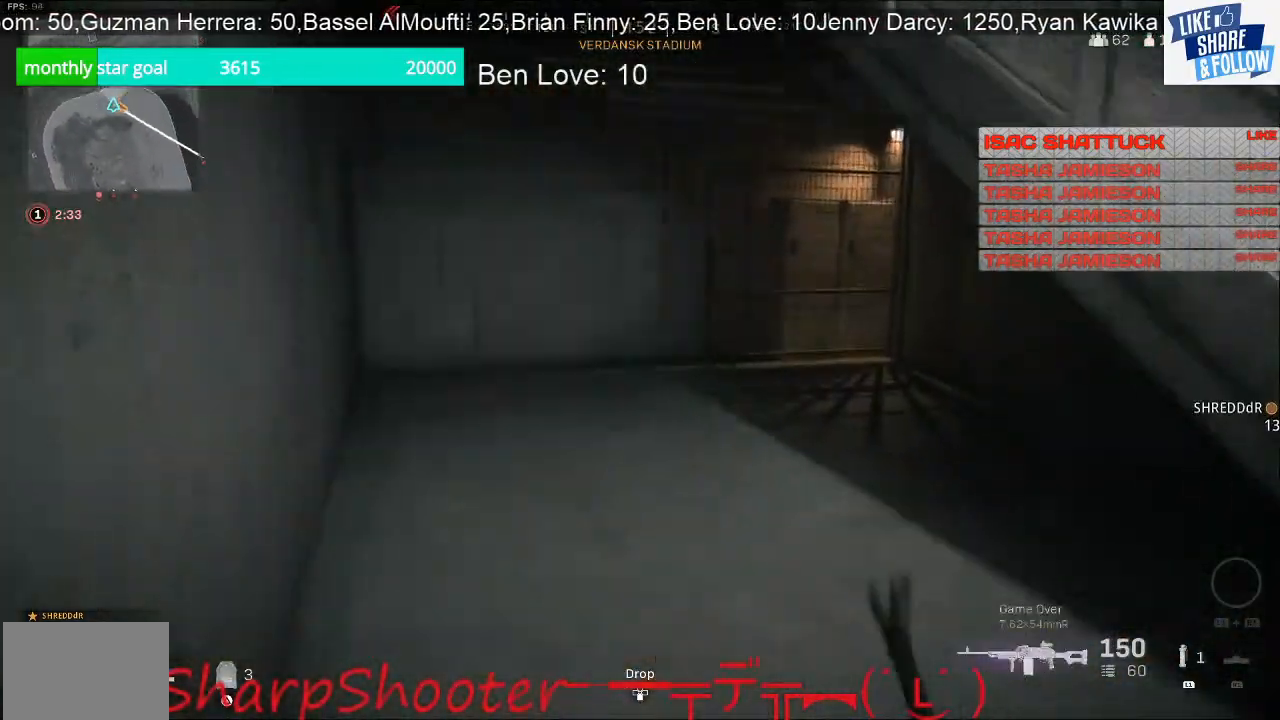
{"buttons": [], "left_stick": "down-left", "right_stick": "right", "events": [[33, "left_stick", "up-left"], [67, "right_stick", "center"], [133, "right_stick", "right"], [400, "left_stick", "down-left"]]}
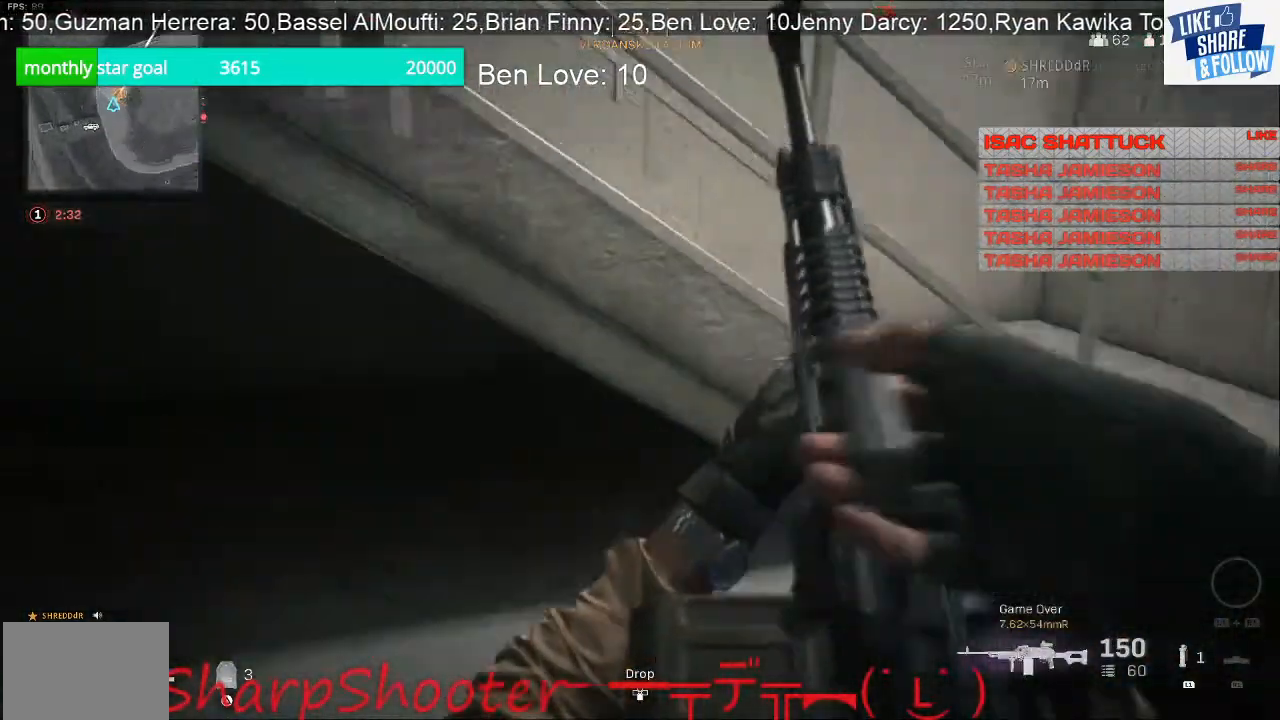
{"buttons": [], "left_stick": "up-left", "right_stick": "right", "events": [[200, "left_stick", "up-left"]]}
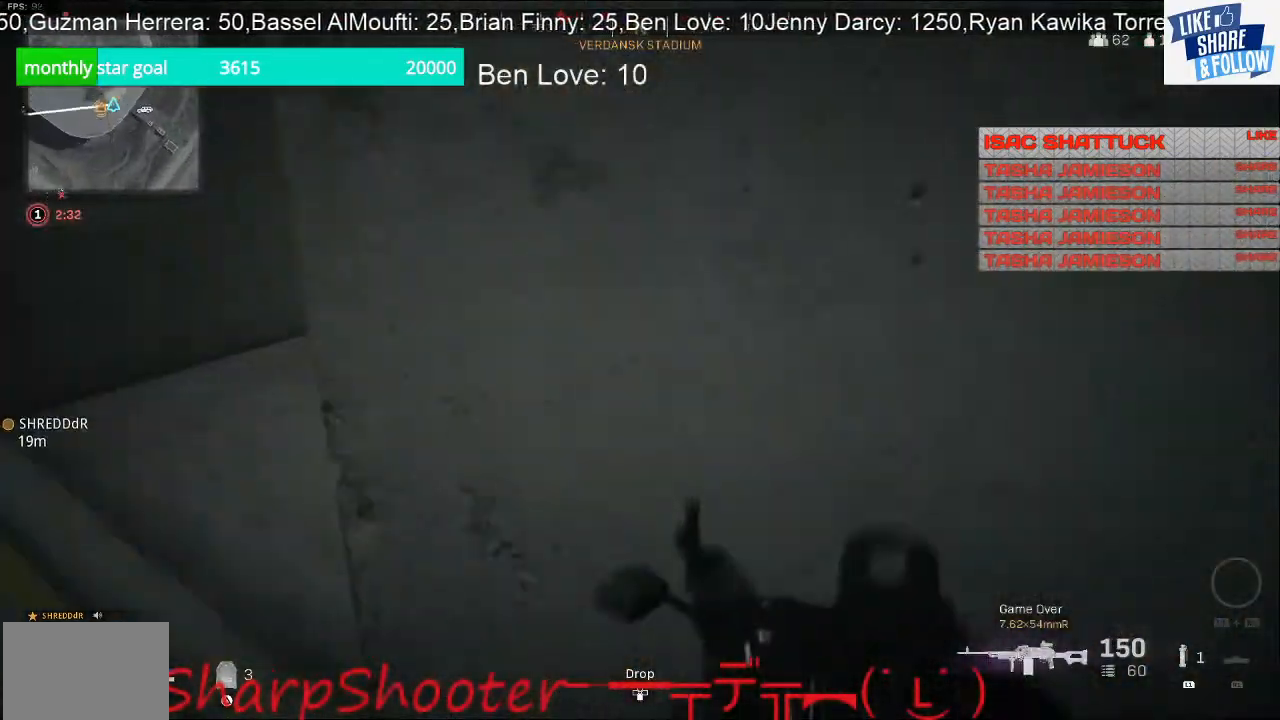
{"buttons": [], "left_stick": "up", "right_stick": "up", "events": [[367, "right_stick", "up-right"], [500, "left_stick", "up"], [500, "right_stick", "up"]]}
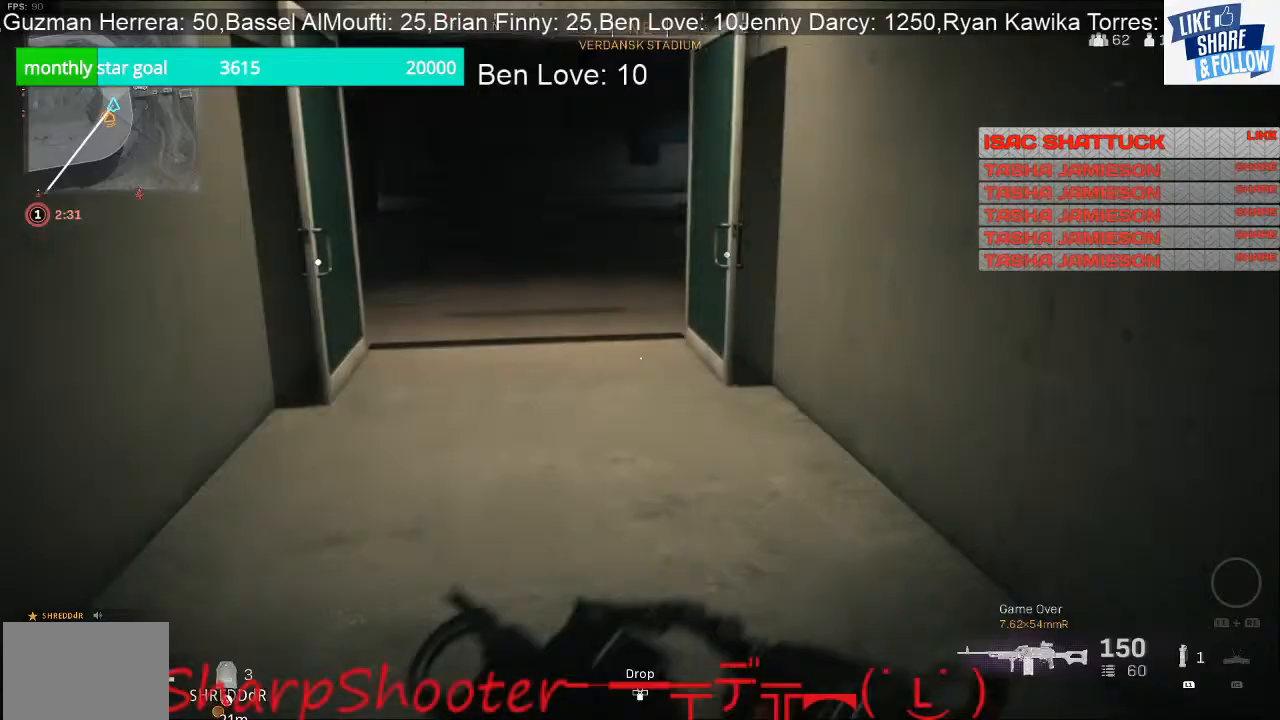
{"buttons": [], "left_stick": "up", "right_stick": "center", "events": [[167, "right_stick", "center"]]}
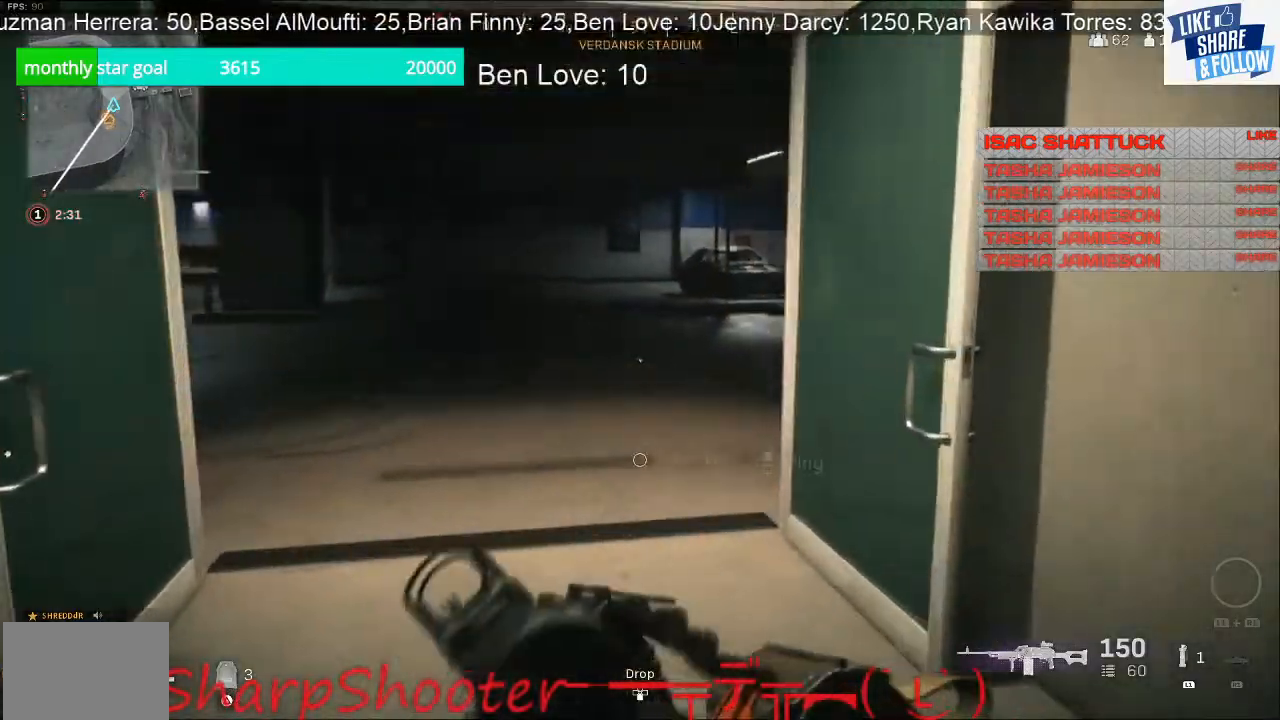
{"buttons": [], "left_stick": "up", "right_stick": "up-left", "events": [[300, "right_stick", "left"], [500, "right_stick", "up-left"]]}
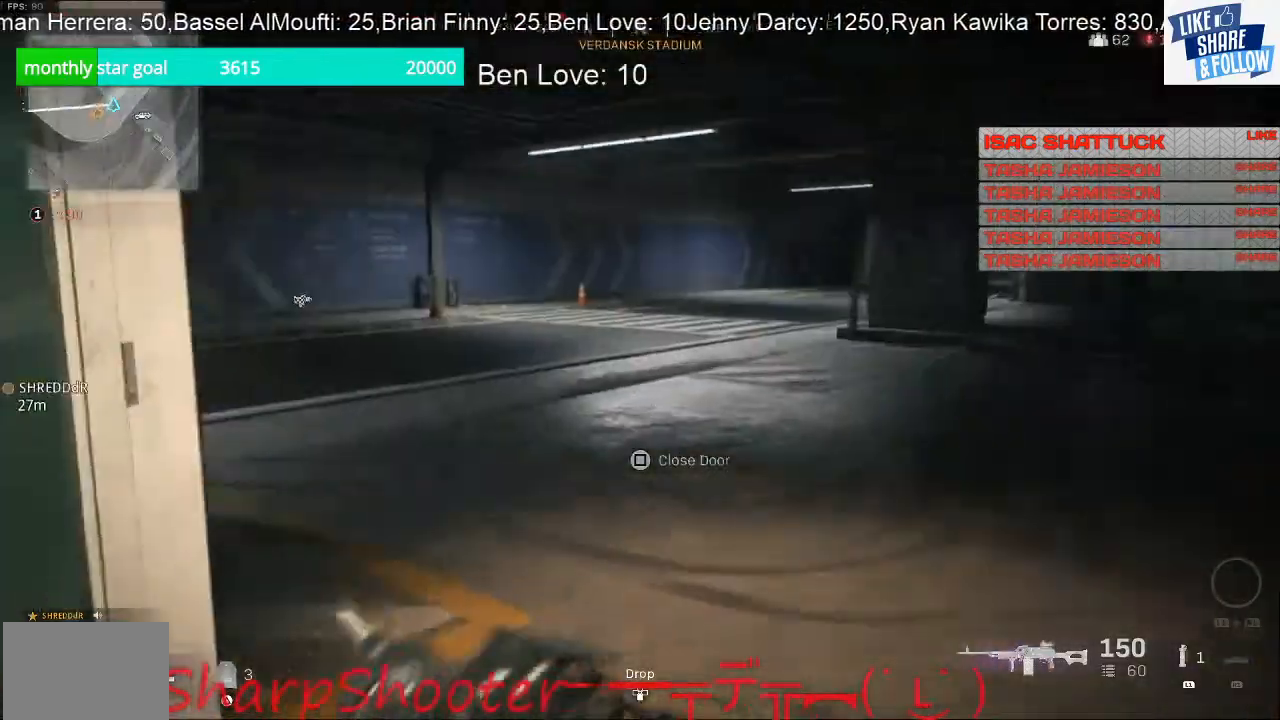
{"buttons": [], "left_stick": "up", "right_stick": "left", "events": [[100, "right_stick", "center"], [267, "right_stick", "left"]]}
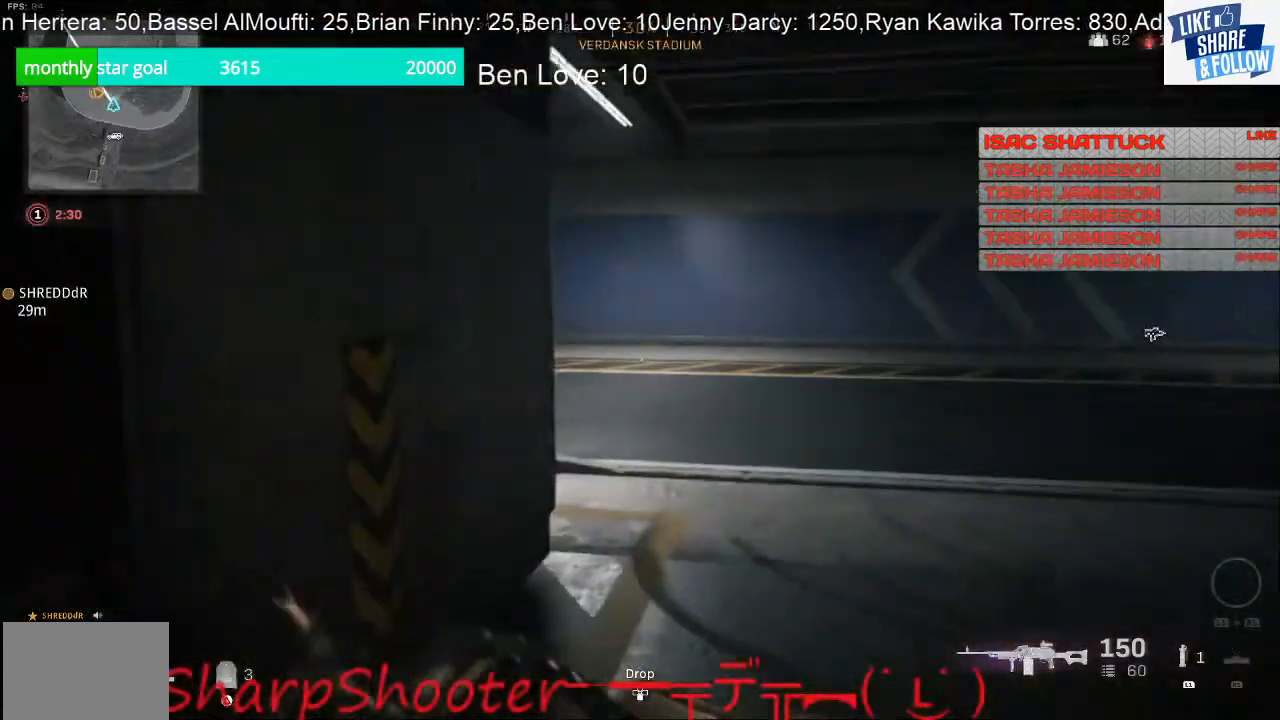
{"buttons": [], "left_stick": "up", "right_stick": "center", "events": [[33, "right_stick", "center"]]}
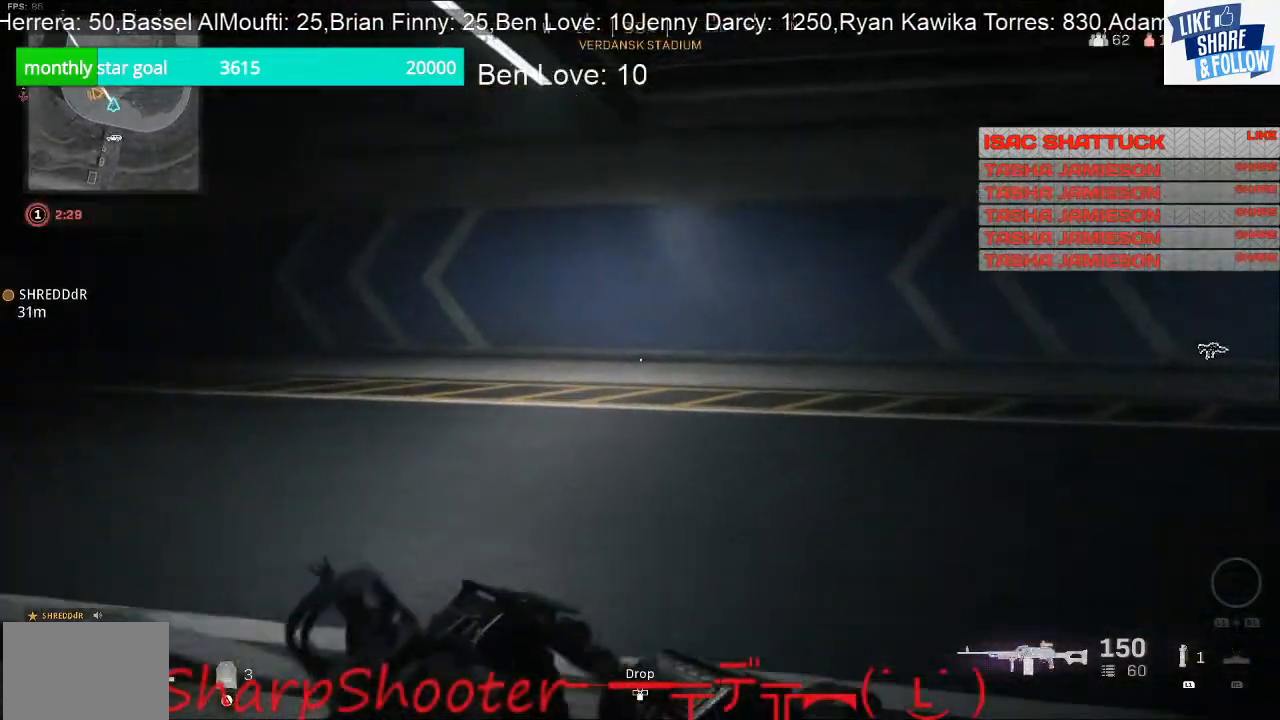
{"buttons": [], "left_stick": "up", "right_stick": "center", "events": [[33, "right_stick", "left"], [300, "right_stick", "center"]]}
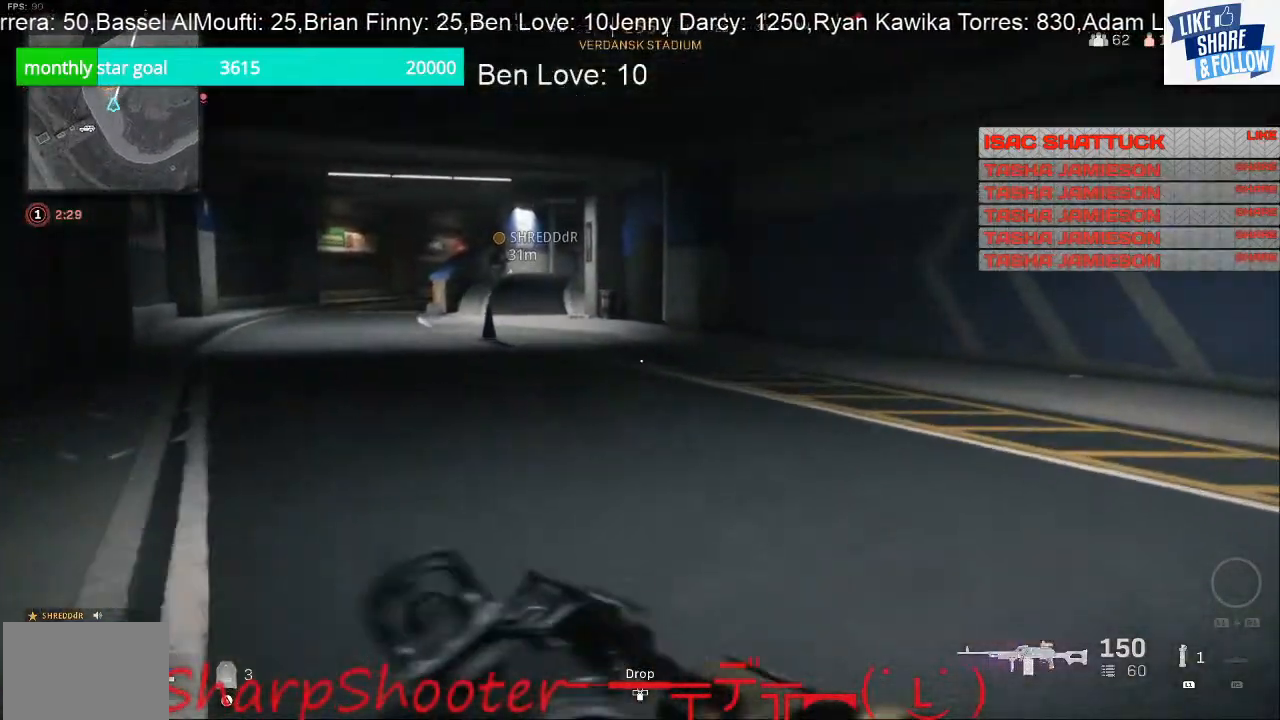
{"buttons": [], "left_stick": "up-right", "right_stick": "left", "events": [[33, "right_stick", "left"], [500, "left_stick", "up-right"]]}
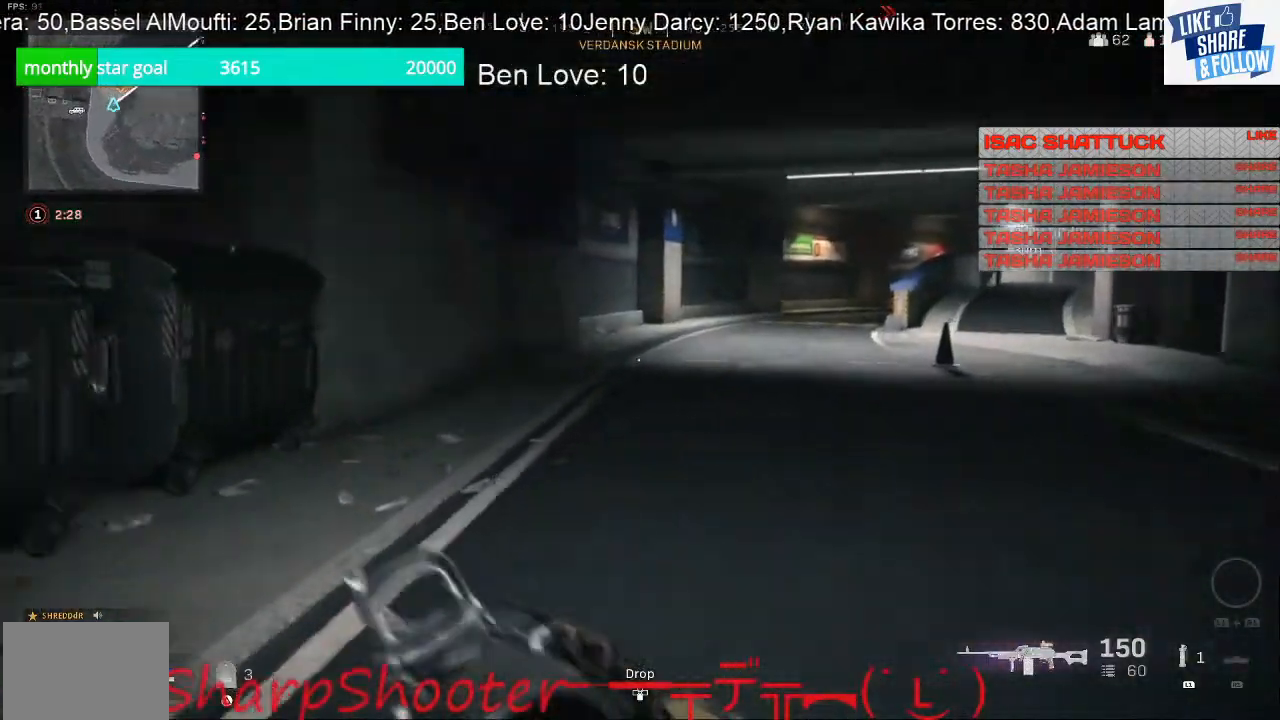
{"buttons": [], "left_stick": "down-right", "right_stick": "center", "events": [[167, "left_stick", "right"], [300, "left_stick", "down-right"], [300, "right_stick", "center"]]}
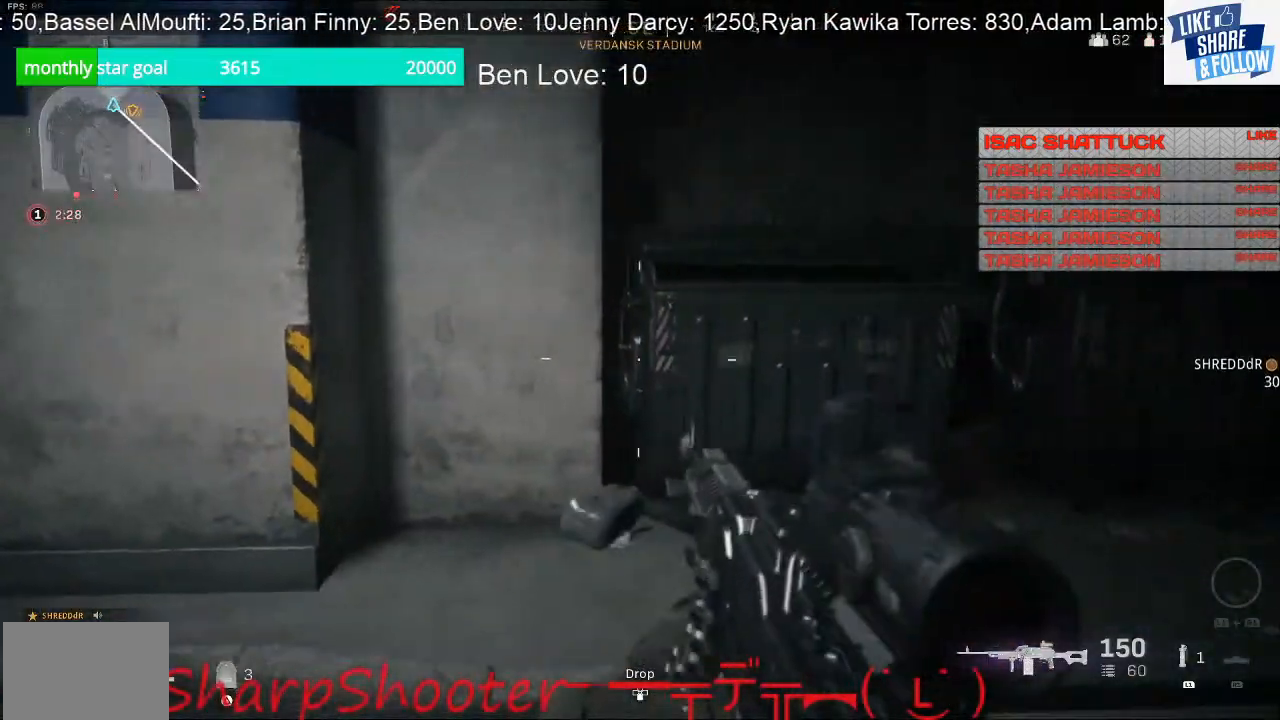
{"buttons": [], "left_stick": "right", "right_stick": "center", "events": [[267, "left_stick", "right"]]}
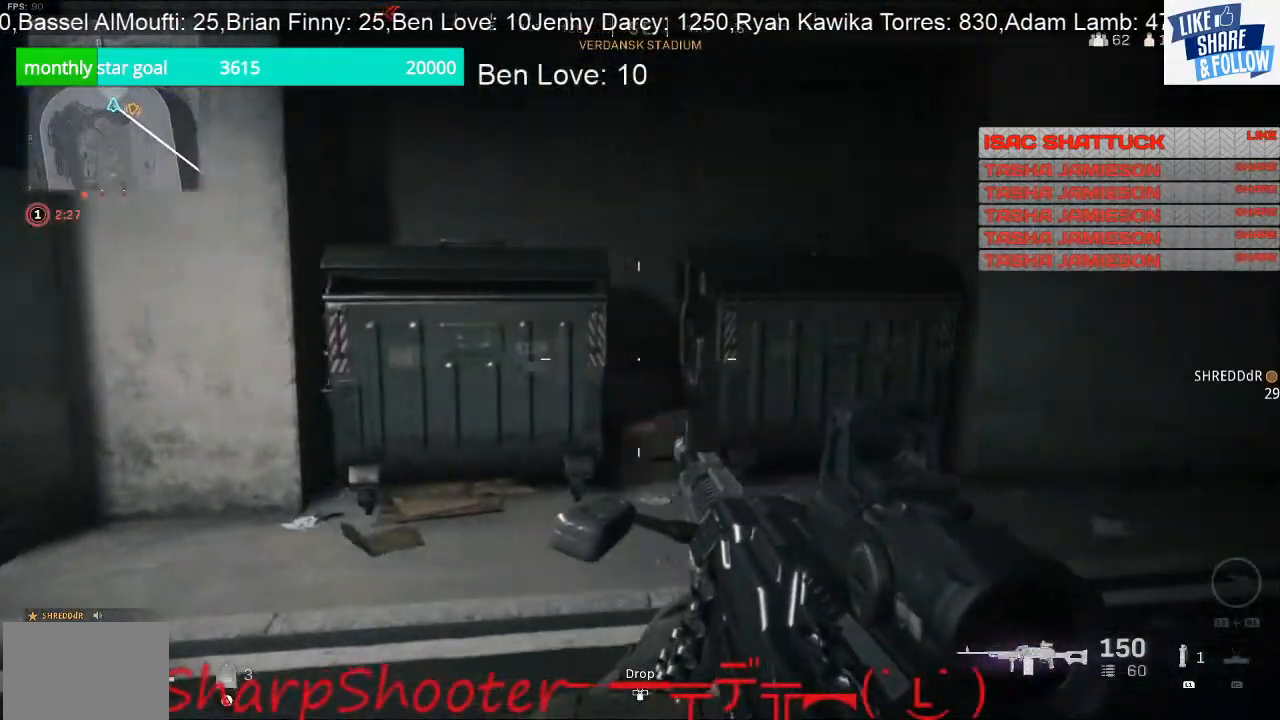
{"buttons": [], "left_stick": "right", "right_stick": "center", "events": [[100, "CROSS", "down"], [267, "CROSS", "up"]]}
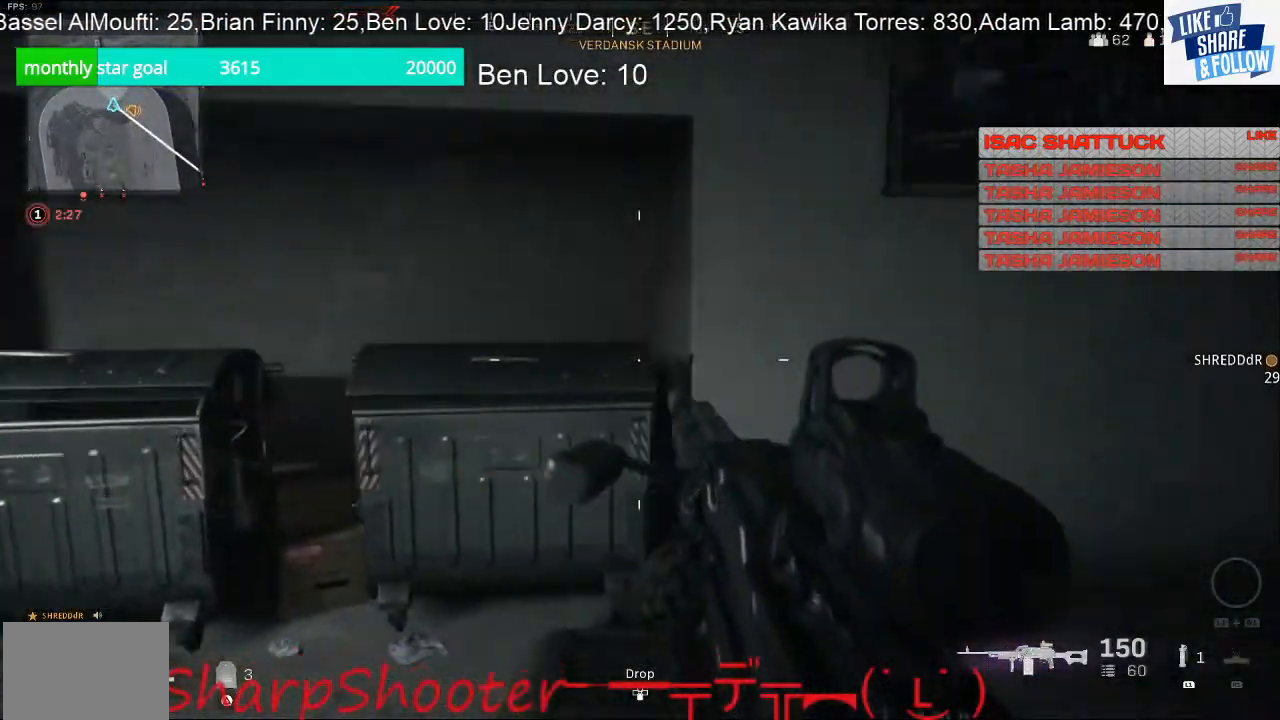
{"buttons": [], "left_stick": "up", "right_stick": "center", "events": [[67, "right_stick", "right"], [133, "left_stick", "up-right"], [300, "L3", "down"], [300, "left_stick", "up"], [400, "right_stick", "center"], [467, "L3", "up"]]}
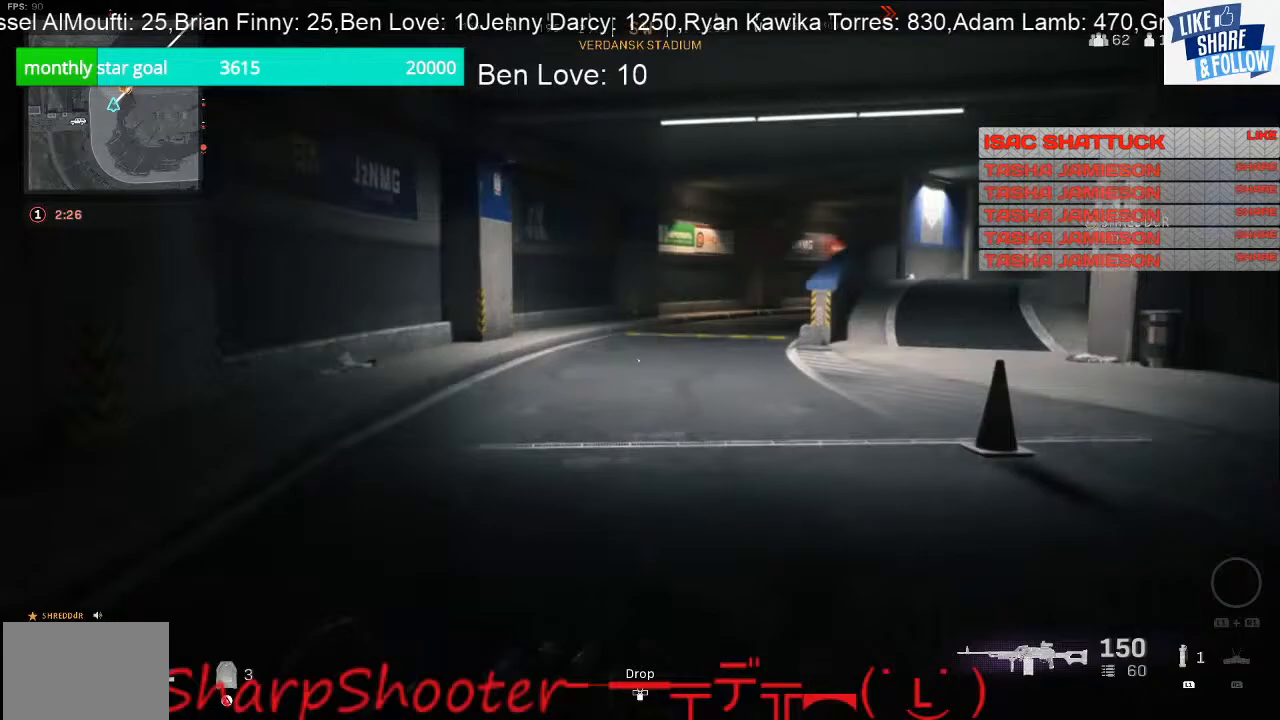
{"buttons": [], "left_stick": "up-right", "right_stick": "left", "events": [[433, "right_stick", "left"], [500, "left_stick", "up-right"]]}
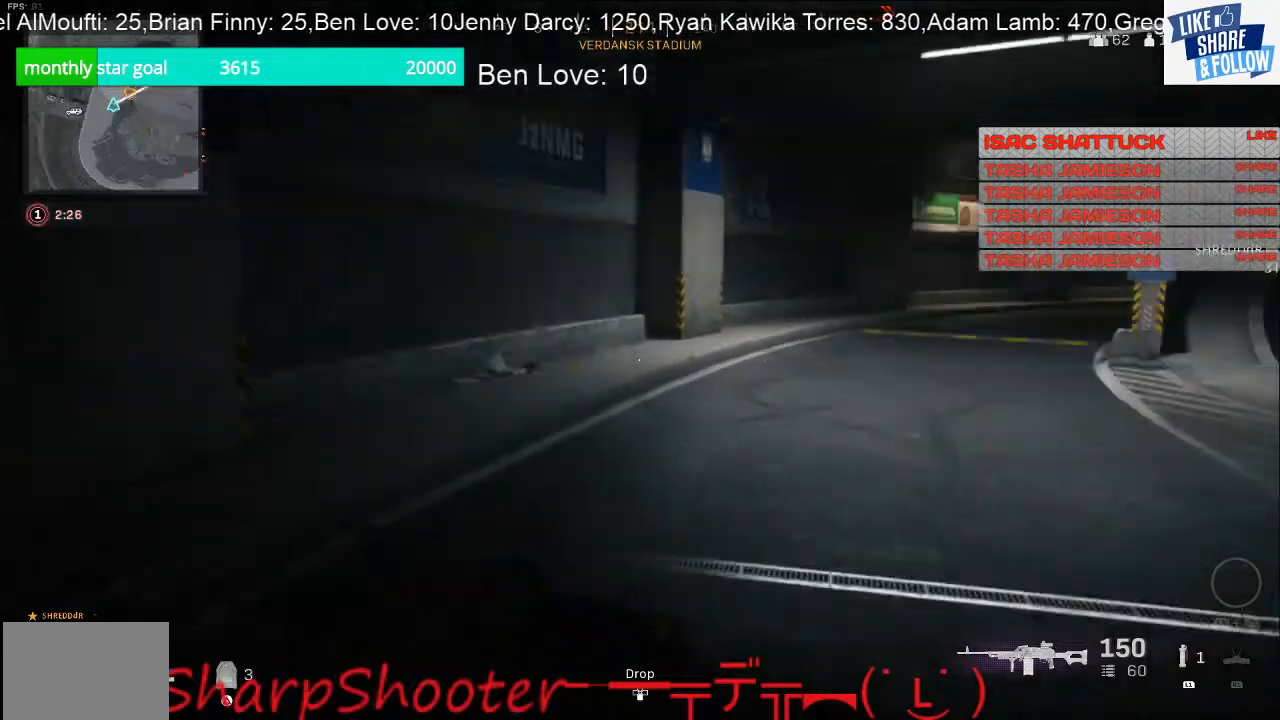
{"buttons": [], "left_stick": "up-right", "right_stick": "right", "events": [[100, "right_stick", "center"], [367, "right_stick", "right"]]}
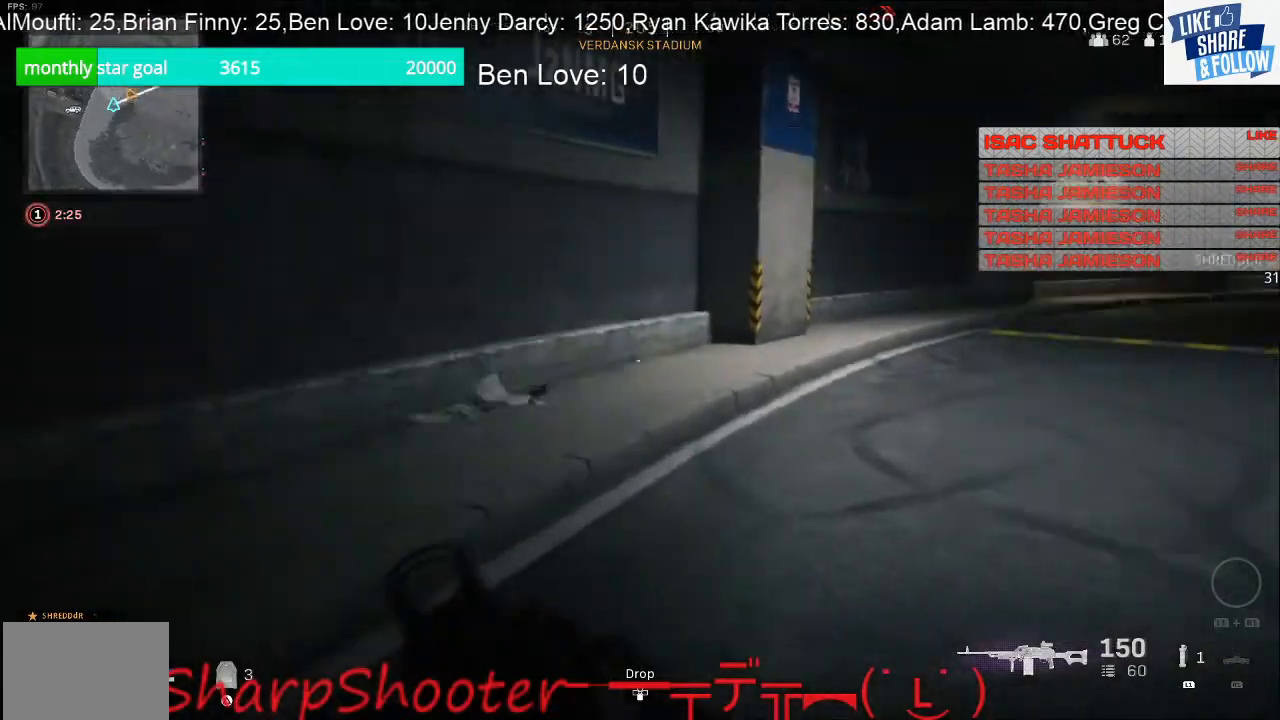
{"buttons": [], "left_stick": "up-right", "right_stick": "center", "events": [[233, "right_stick", "center"]]}
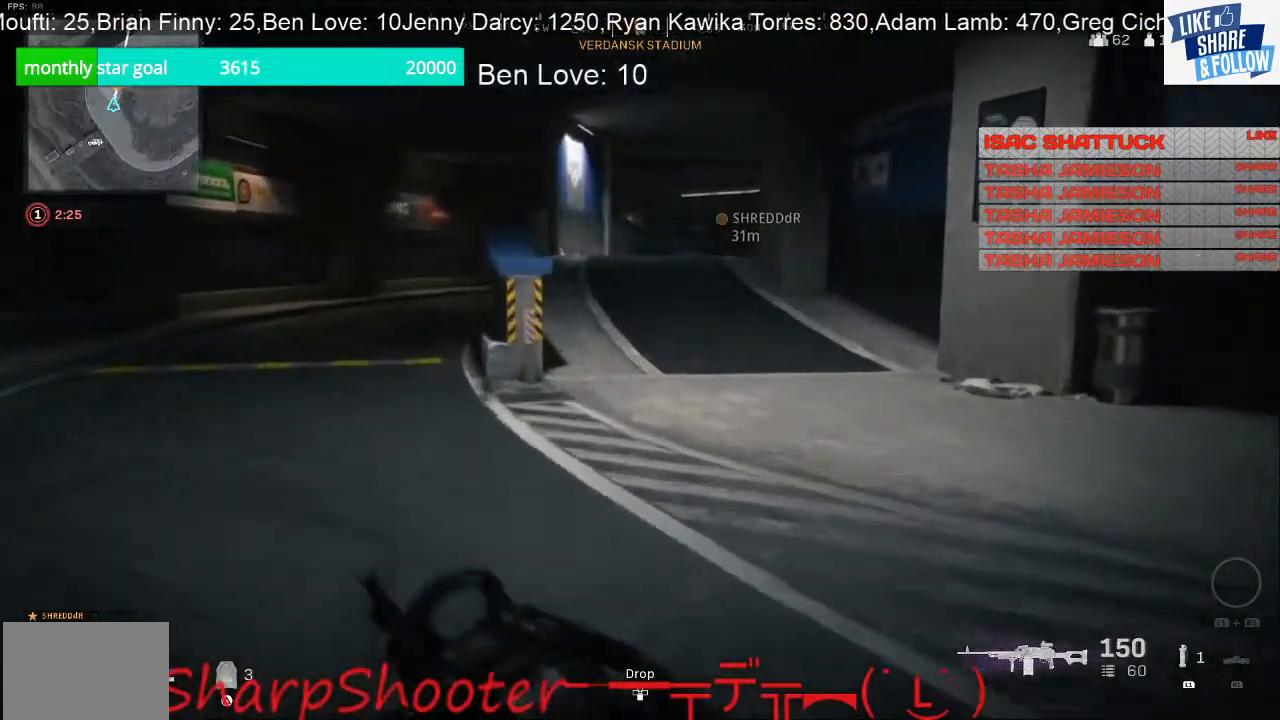
{"buttons": [], "left_stick": "up-right", "right_stick": "left", "events": [[333, "right_stick", "left"]]}
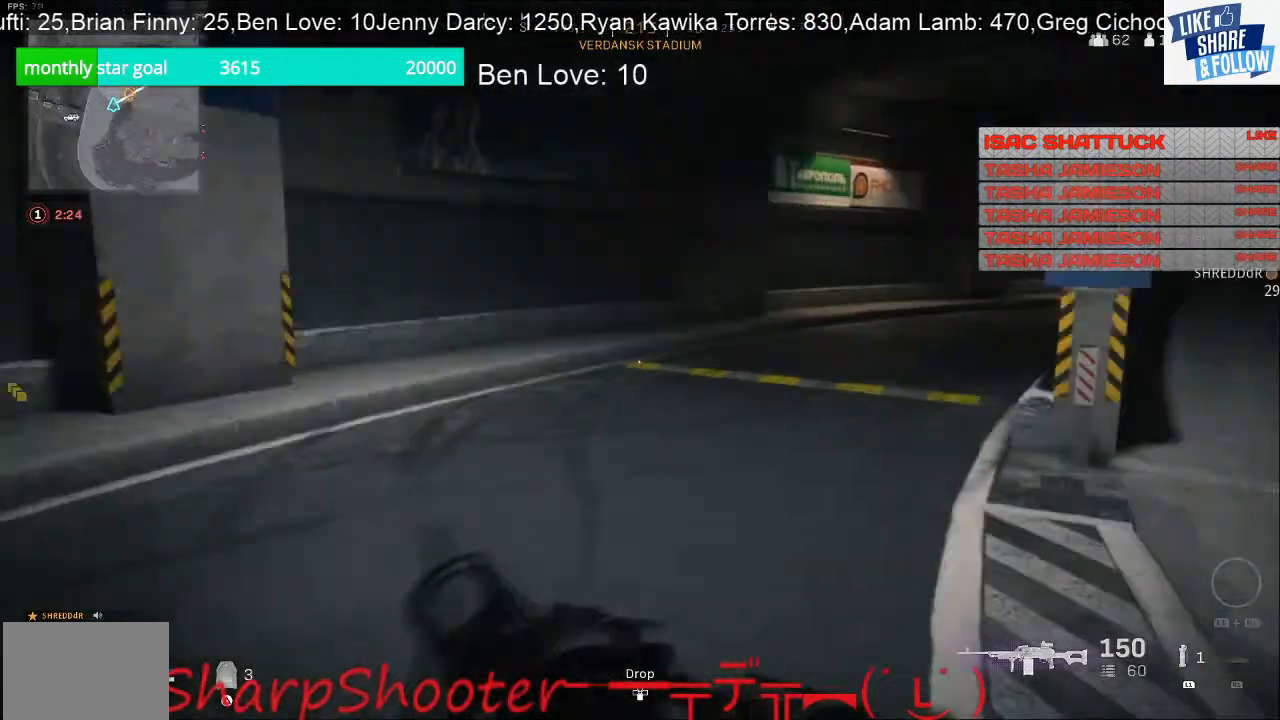
{"buttons": [], "left_stick": "up-right", "right_stick": "left", "events": [[67, "right_stick", "center"], [367, "right_stick", "left"]]}
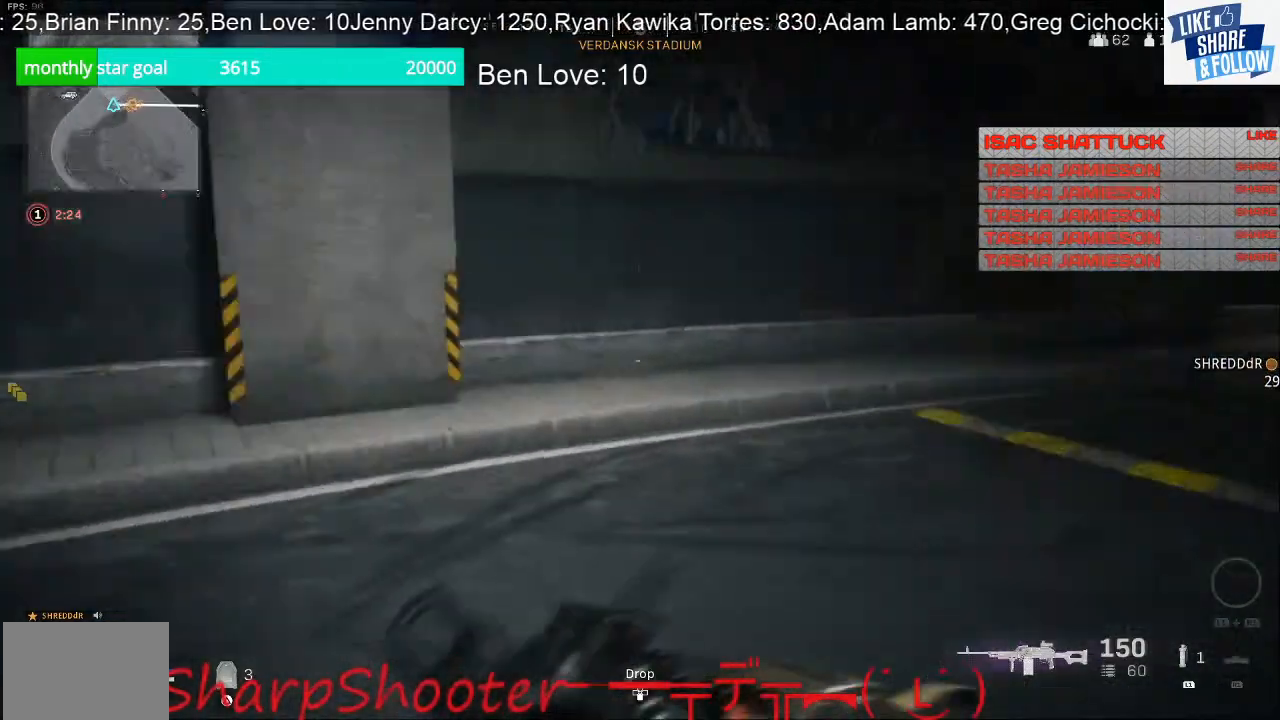
{"buttons": [], "left_stick": "up", "right_stick": "right", "events": [[100, "right_stick", "center"], [267, "right_stick", "right"], [433, "left_stick", "up"]]}
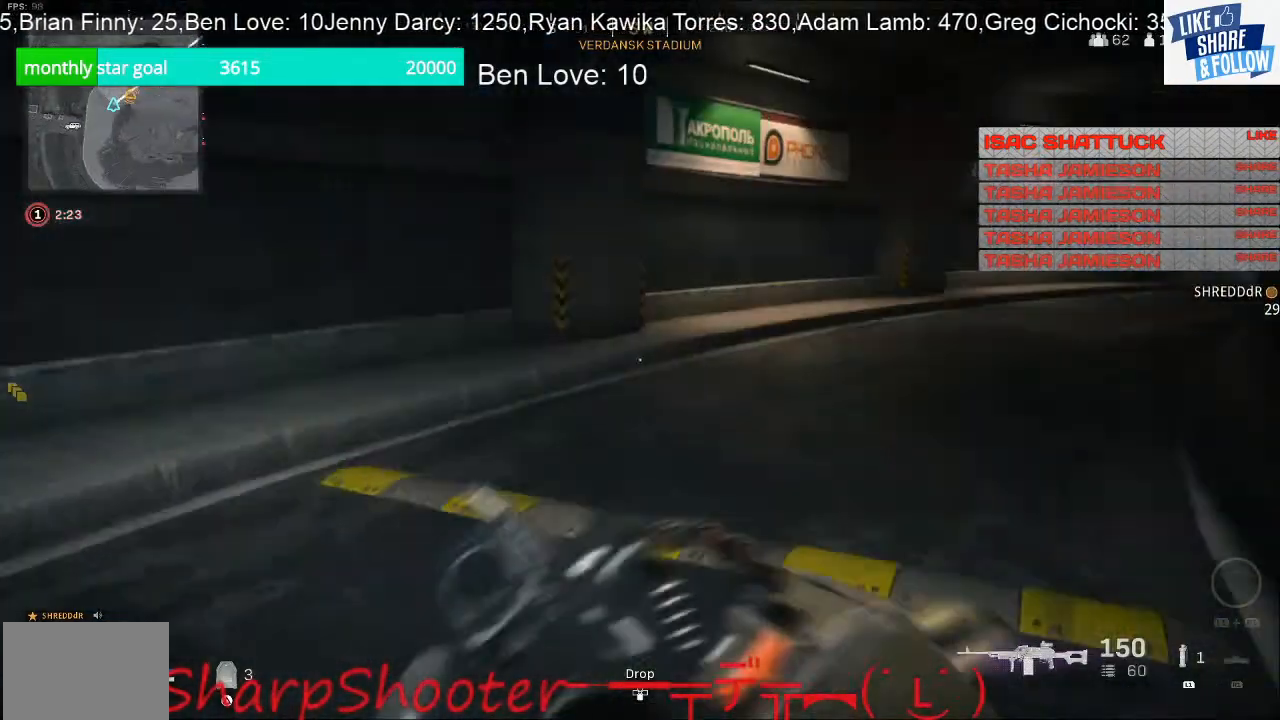
{"buttons": [], "left_stick": "up", "right_stick": "center", "events": [[167, "right_stick", "center"], [233, "right_stick", "right"], [467, "right_stick", "center"]]}
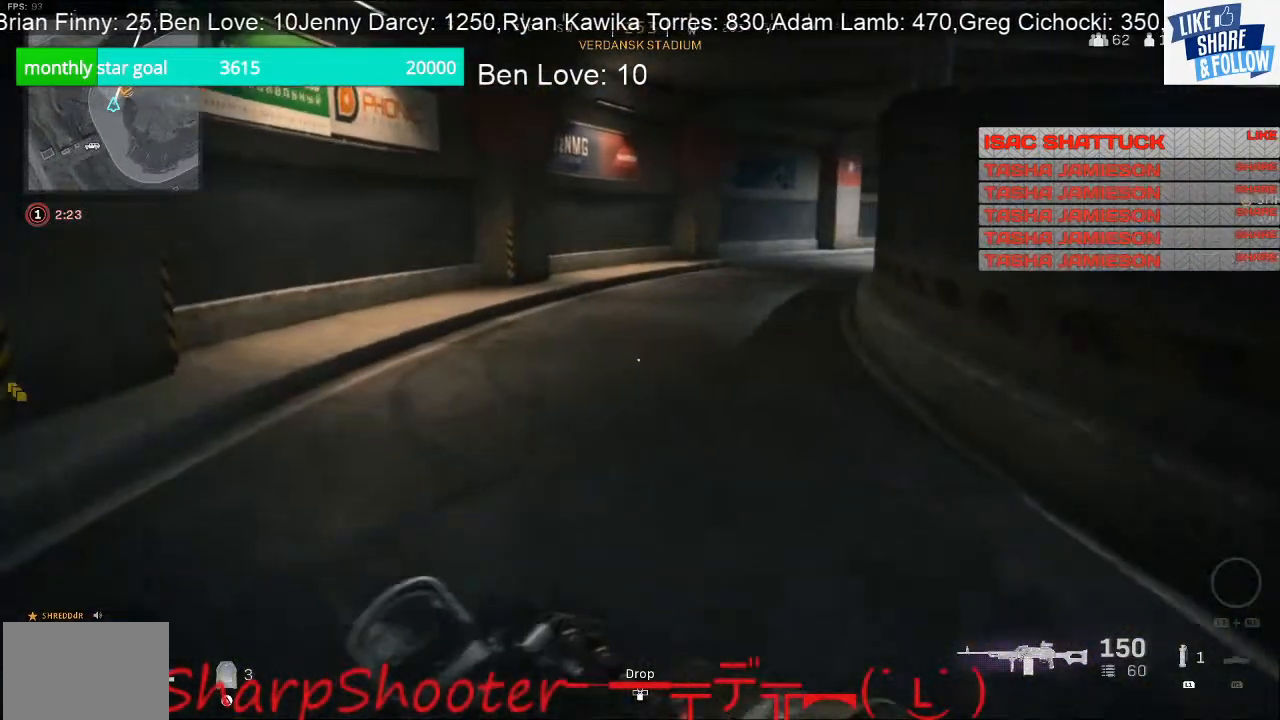
{"buttons": [], "left_stick": "up", "right_stick": "center", "events": []}
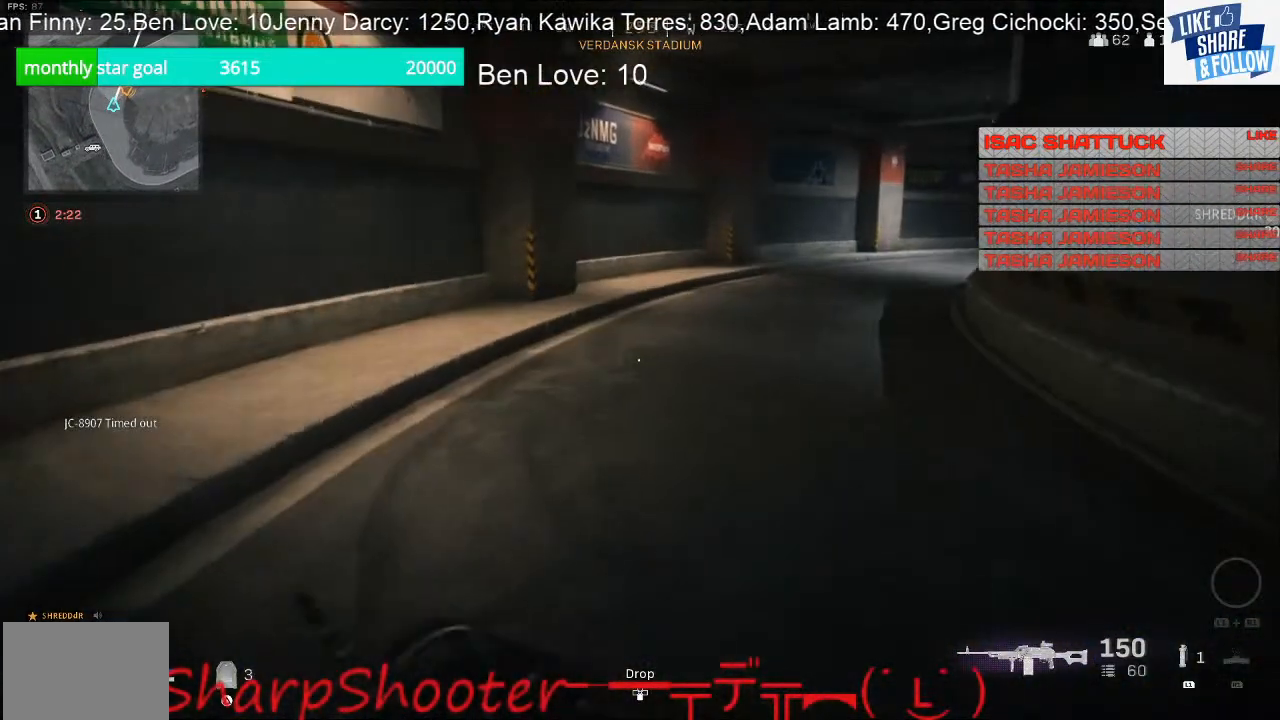
{"buttons": [], "left_stick": "up-right", "right_stick": "left", "events": [[400, "right_stick", "left"], [433, "left_stick", "up-right"]]}
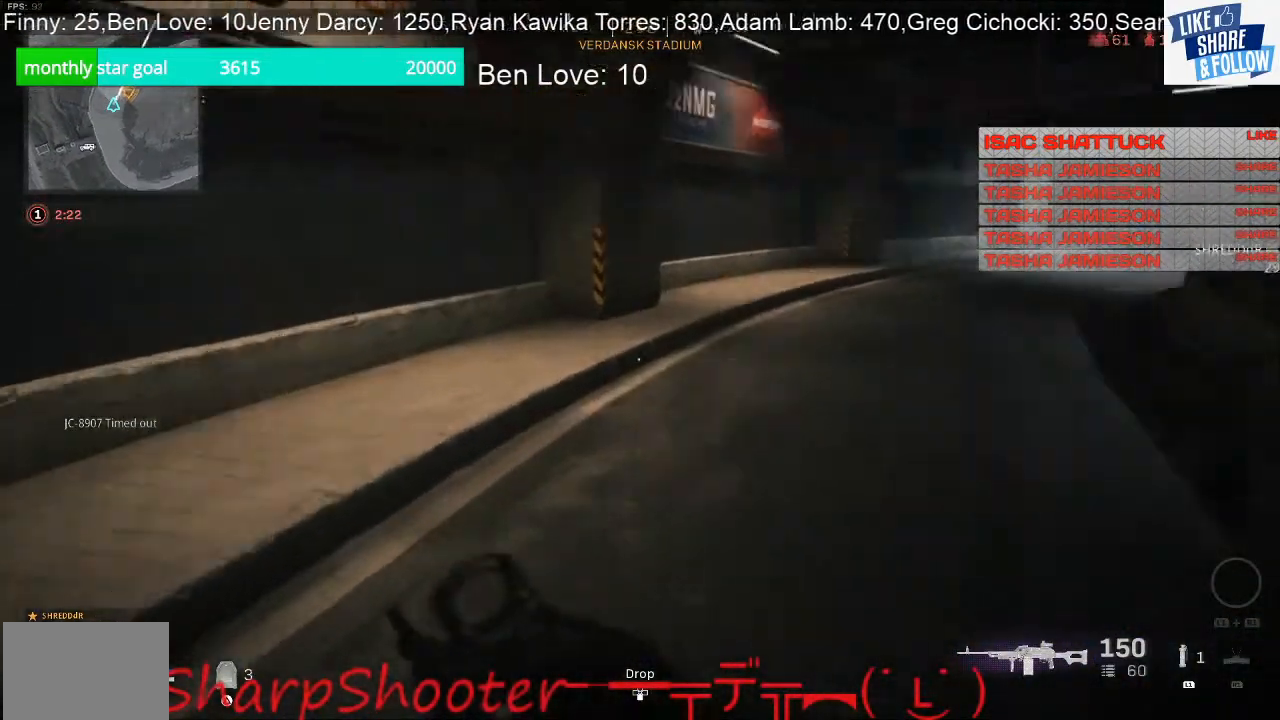
{"buttons": [], "left_stick": "right", "right_stick": "center", "events": [[67, "left_stick", "right"], [233, "right_stick", "center"]]}